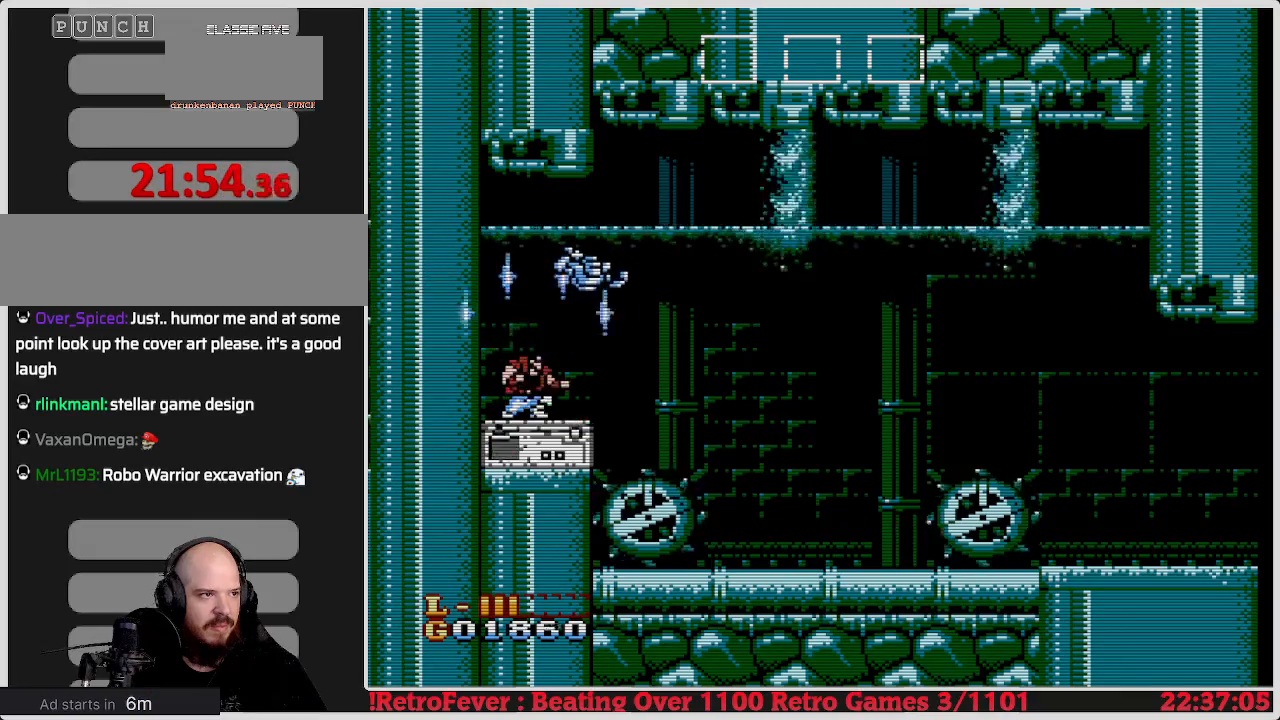
Gameplay with a controller (Nintendo layout); each line is a JSON object with the inputs held at the frame after it. "events" lists button and stick changes between this image and that frame as [ms after this image, input, new state], when the widget could be followed in between. Not read: L3 R3.
{"buttons": ["A", "DPAD_RIGHT"], "events": [[50, "DPAD_DOWN", "up"], [233, "DPAD_RIGHT", "down"], [467, "A", "down"]]}
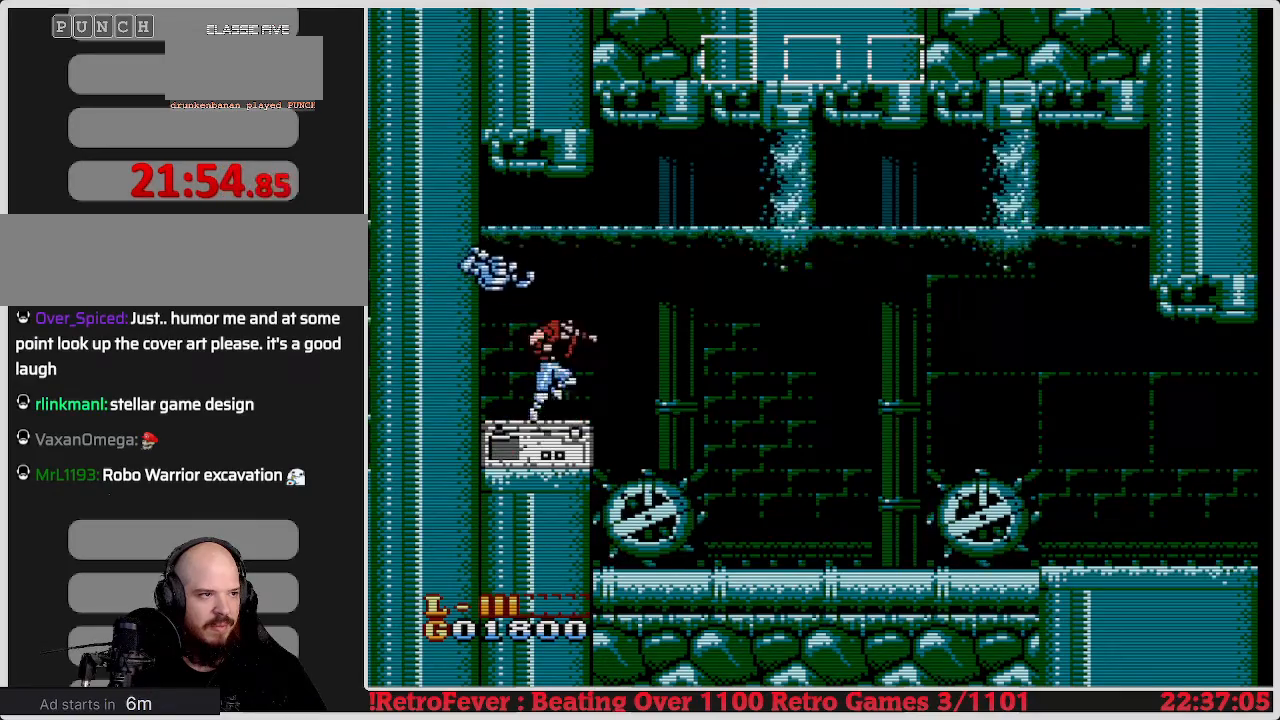
{"buttons": ["DPAD_RIGHT"], "events": [[217, "A", "up"]]}
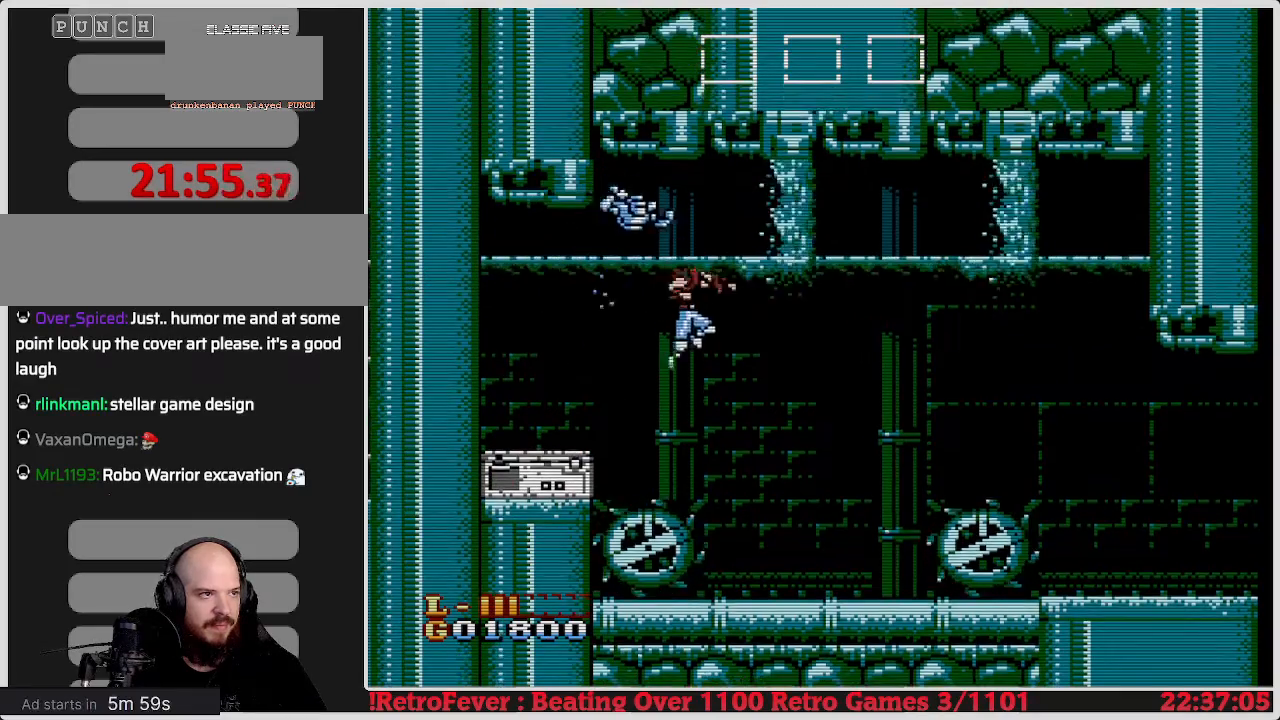
{"buttons": [], "events": [[217, "DPAD_RIGHT", "up"], [250, "DPAD_LEFT", "down"], [483, "DPAD_LEFT", "up"]]}
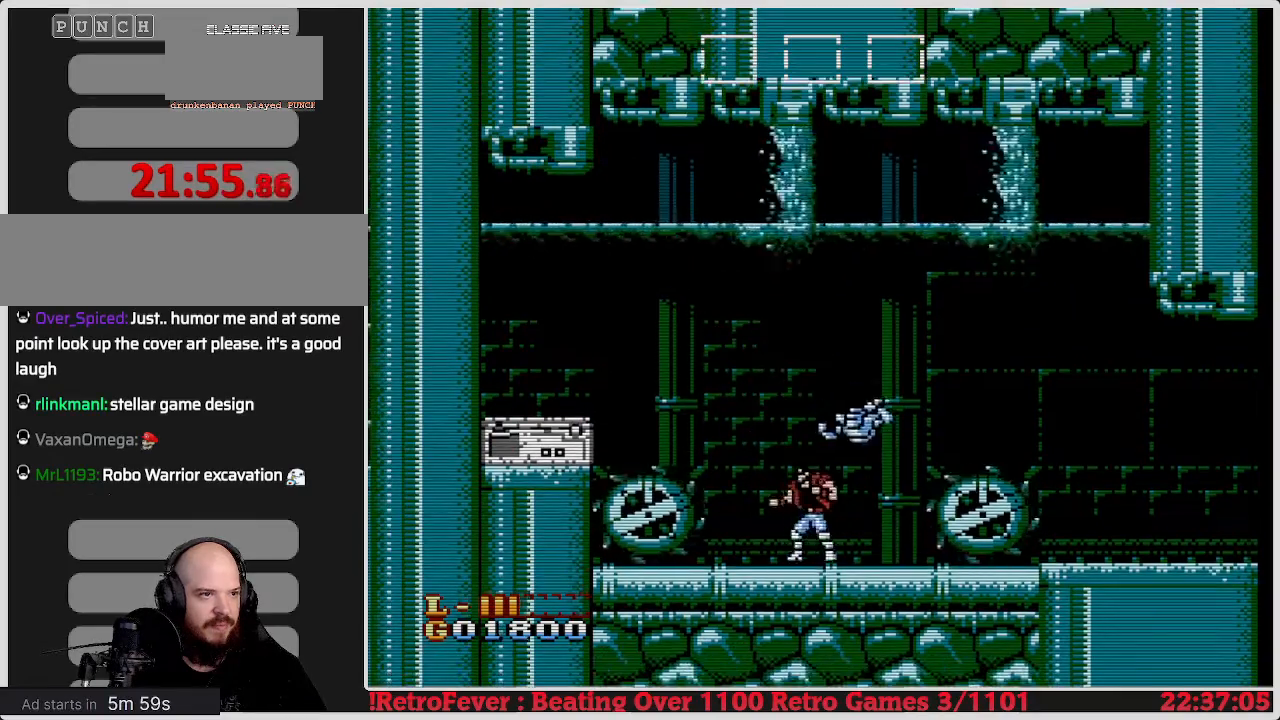
{"buttons": ["A", "DPAD_RIGHT"], "events": [[117, "DPAD_RIGHT", "down"], [217, "A", "down"], [333, "DPAD_RIGHT", "up"], [450, "DPAD_RIGHT", "down"]]}
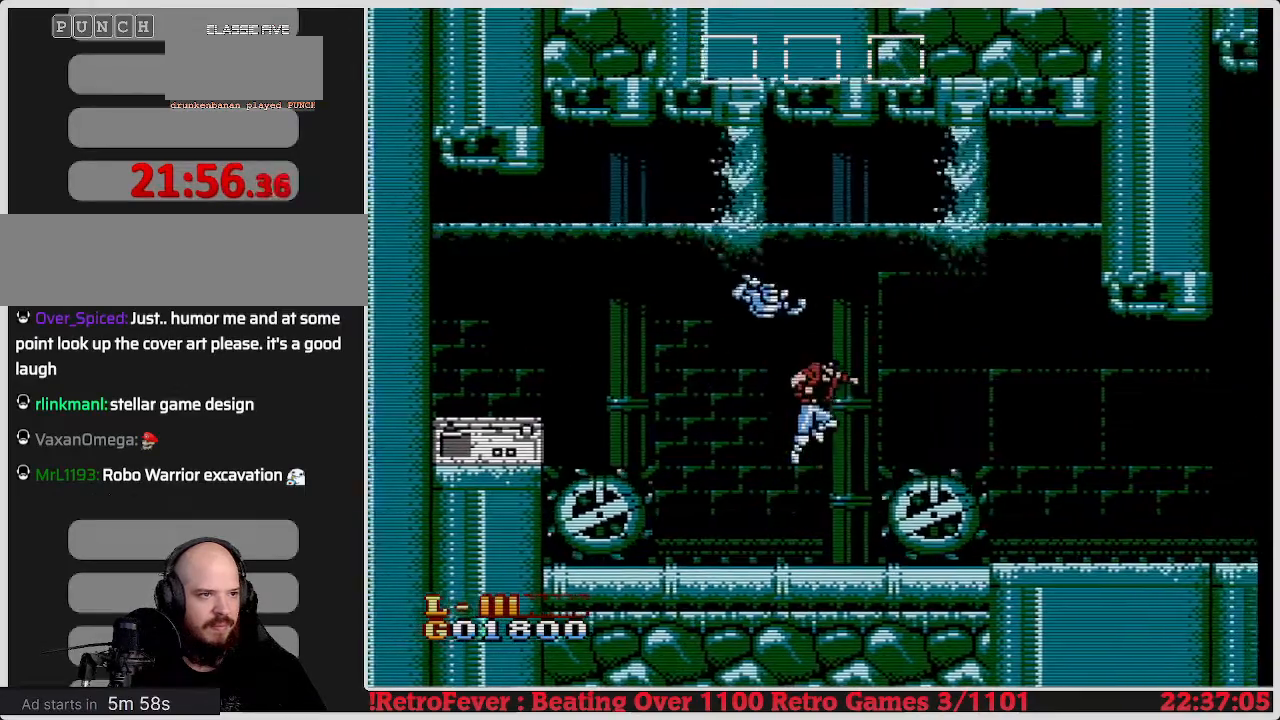
{"buttons": ["A", "DPAD_RIGHT"], "events": []}
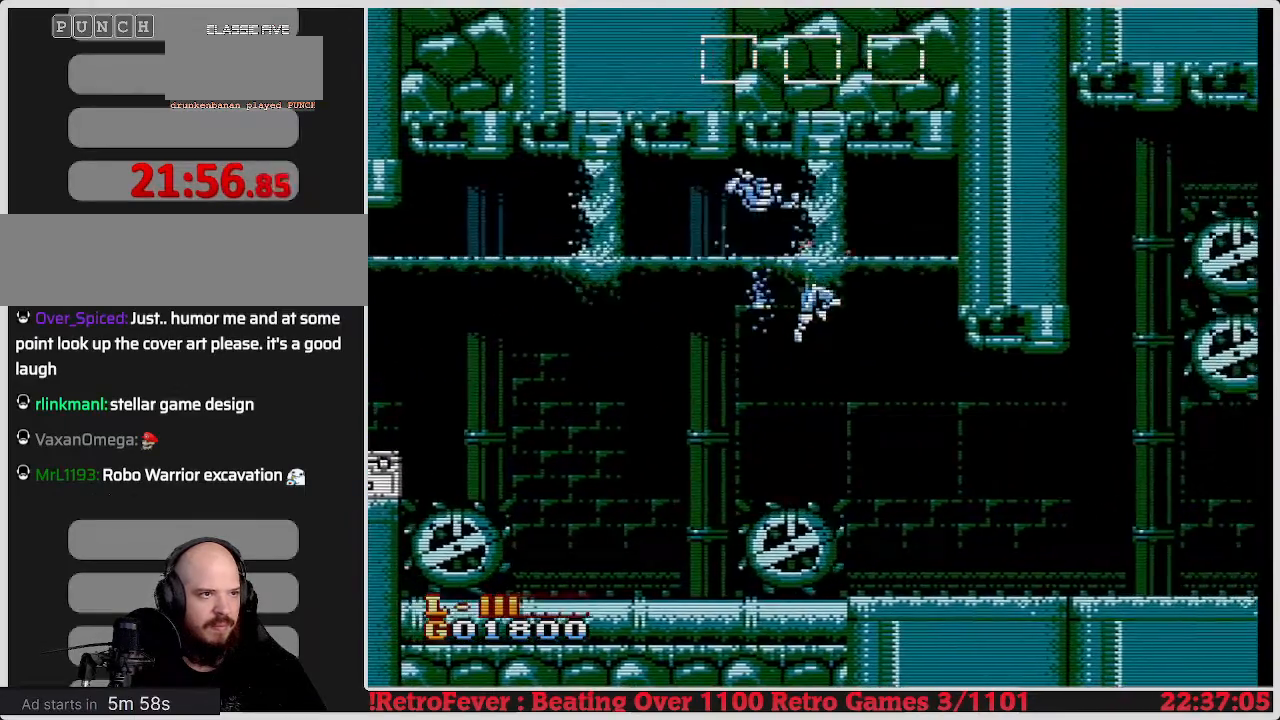
{"buttons": ["DPAD_RIGHT"], "events": [[267, "A", "up"]]}
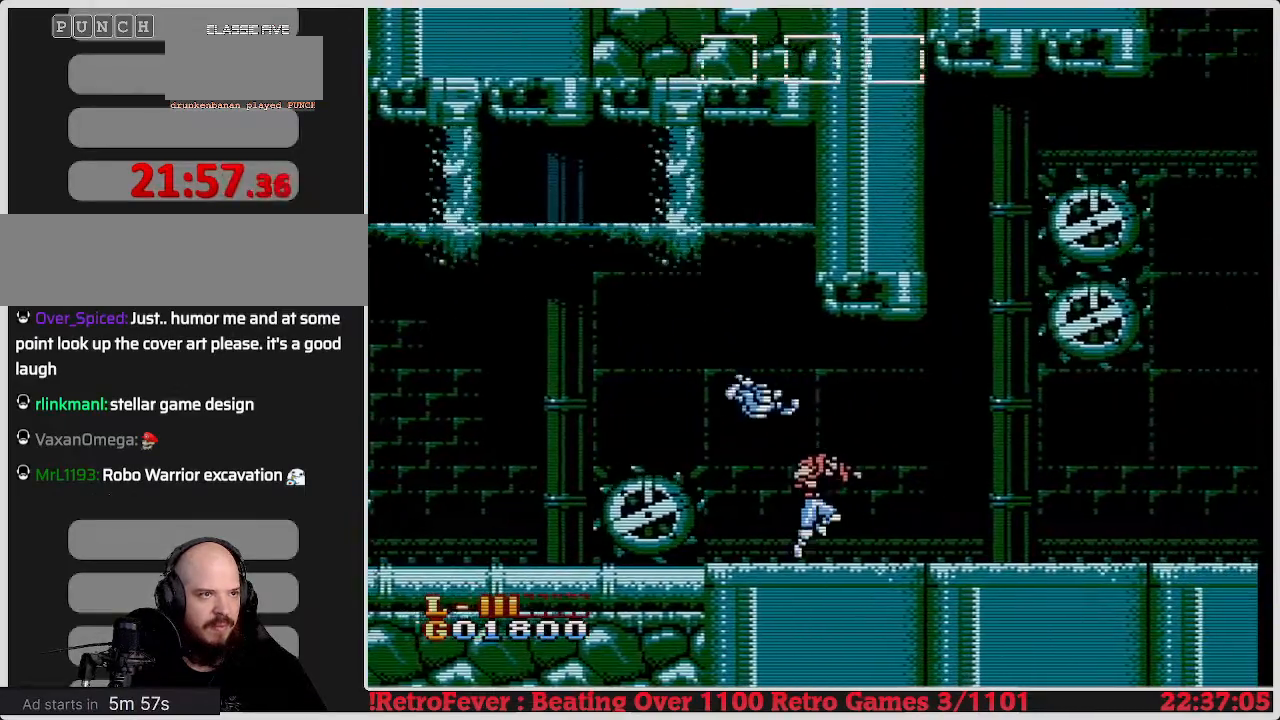
{"buttons": ["DPAD_RIGHT"], "events": []}
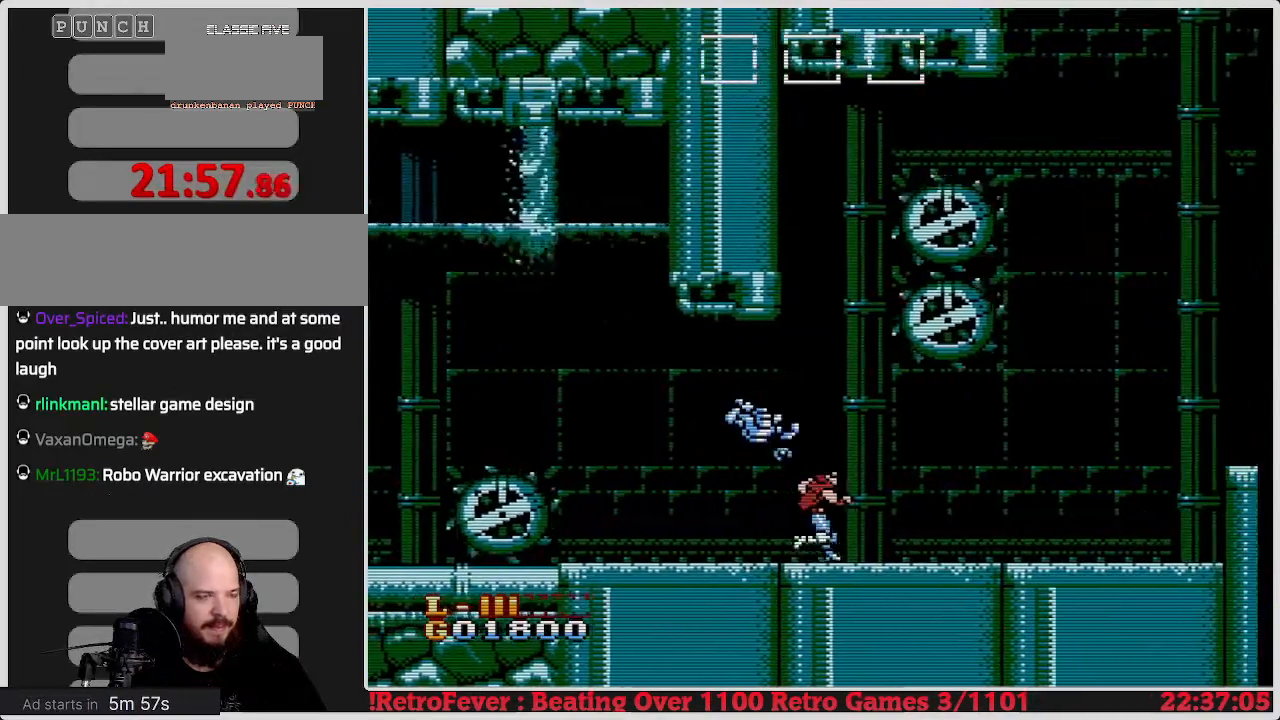
{"buttons": ["DPAD_RIGHT"], "events": []}
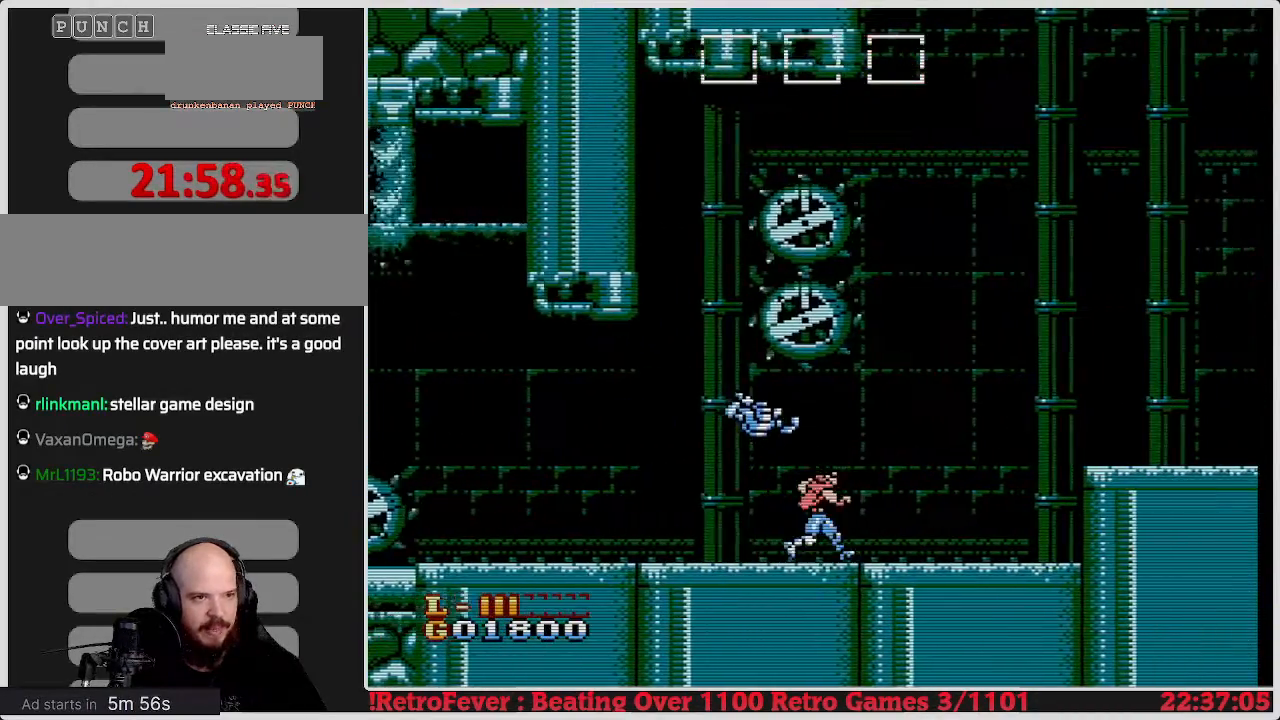
{"buttons": ["DPAD_RIGHT"], "events": []}
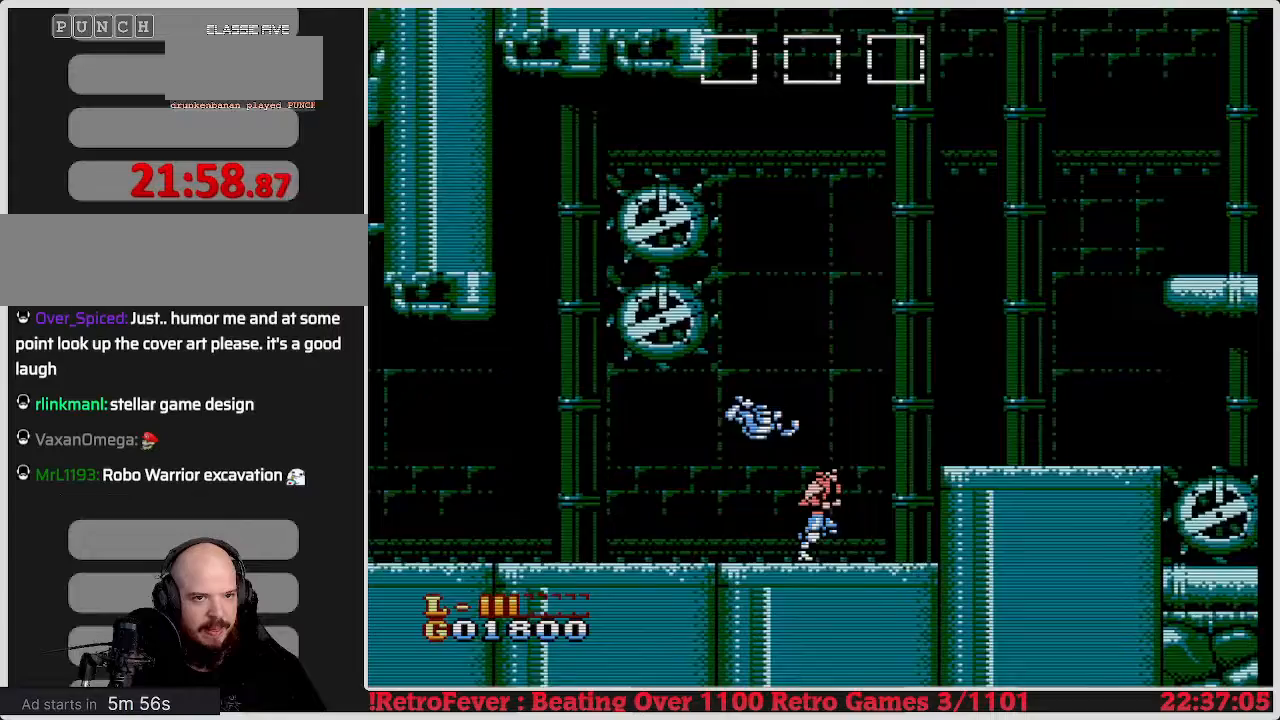
{"buttons": ["A", "DPAD_RIGHT"], "events": [[67, "A", "down"]]}
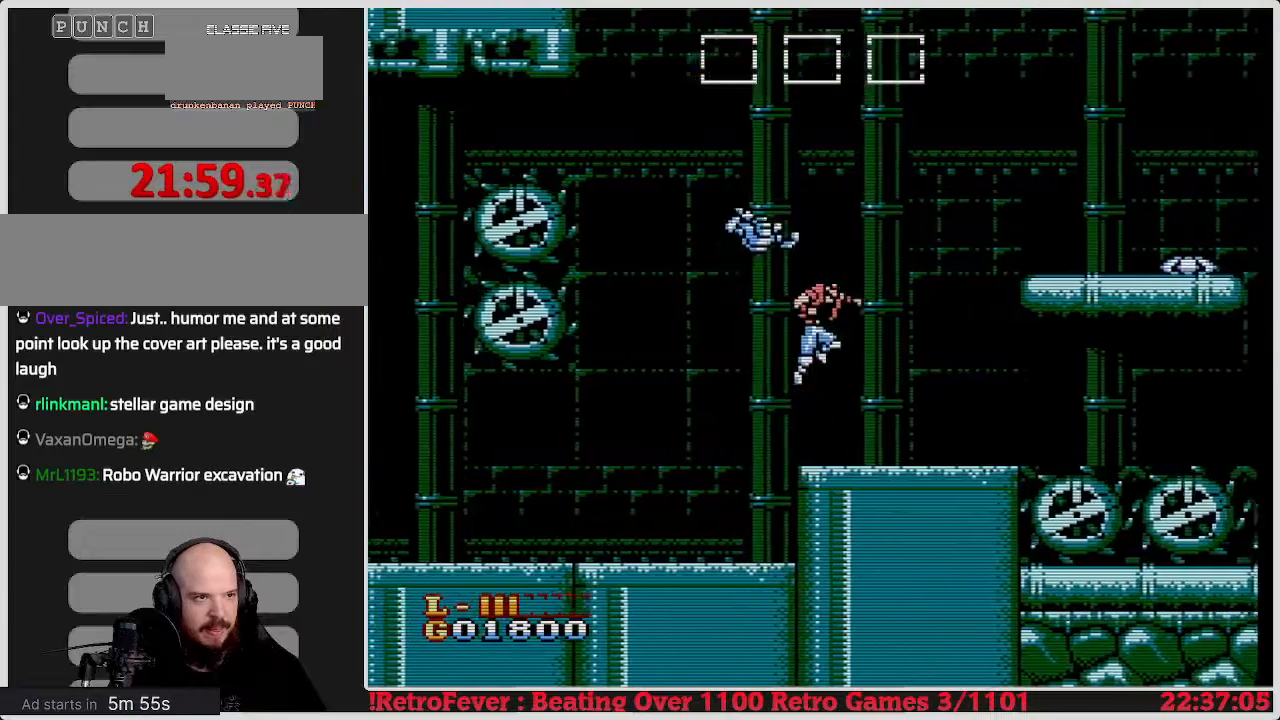
{"buttons": [], "events": [[133, "A", "up"], [133, "DPAD_RIGHT", "up"], [233, "DPAD_LEFT", "down"], [483, "DPAD_LEFT", "up"]]}
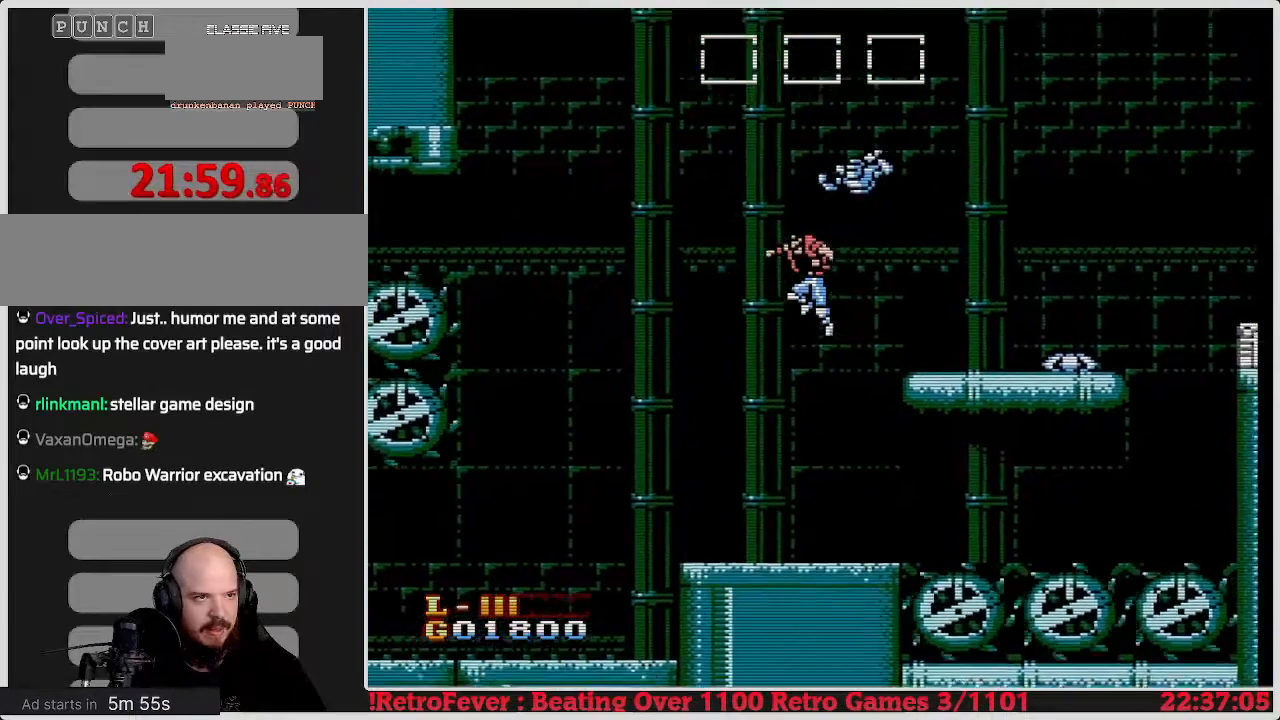
{"buttons": ["DPAD_RIGHT"], "events": [[467, "DPAD_RIGHT", "down"]]}
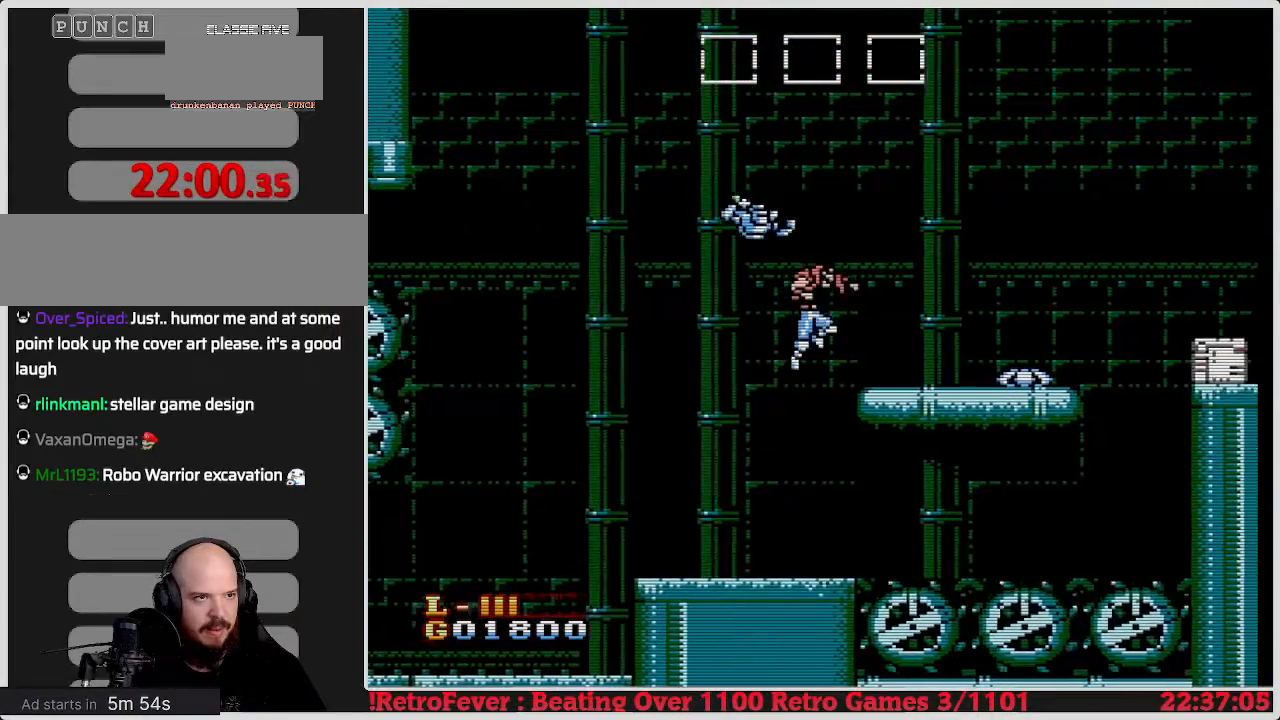
{"buttons": [], "events": [[50, "DPAD_RIGHT", "up"], [167, "DPAD_LEFT", "down"], [400, "DPAD_LEFT", "up"]]}
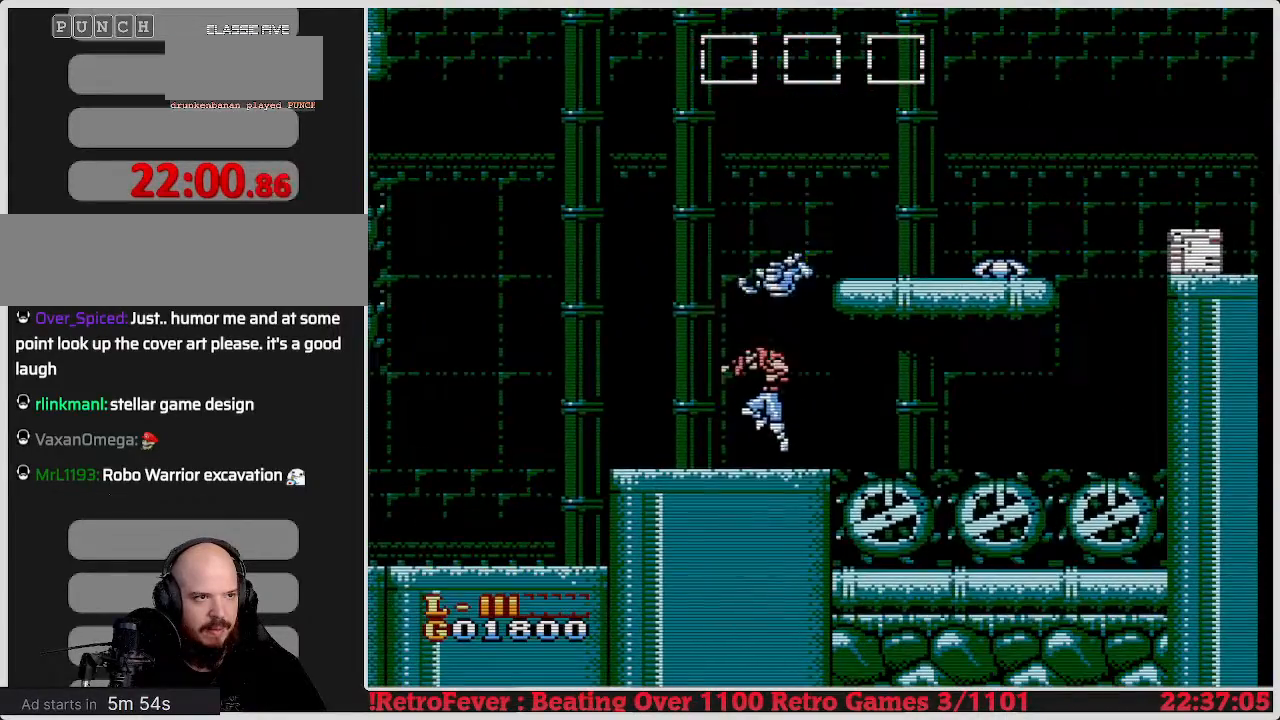
{"buttons": ["A"], "events": [[200, "A", "down"], [267, "DPAD_RIGHT", "down"], [400, "DPAD_RIGHT", "up"]]}
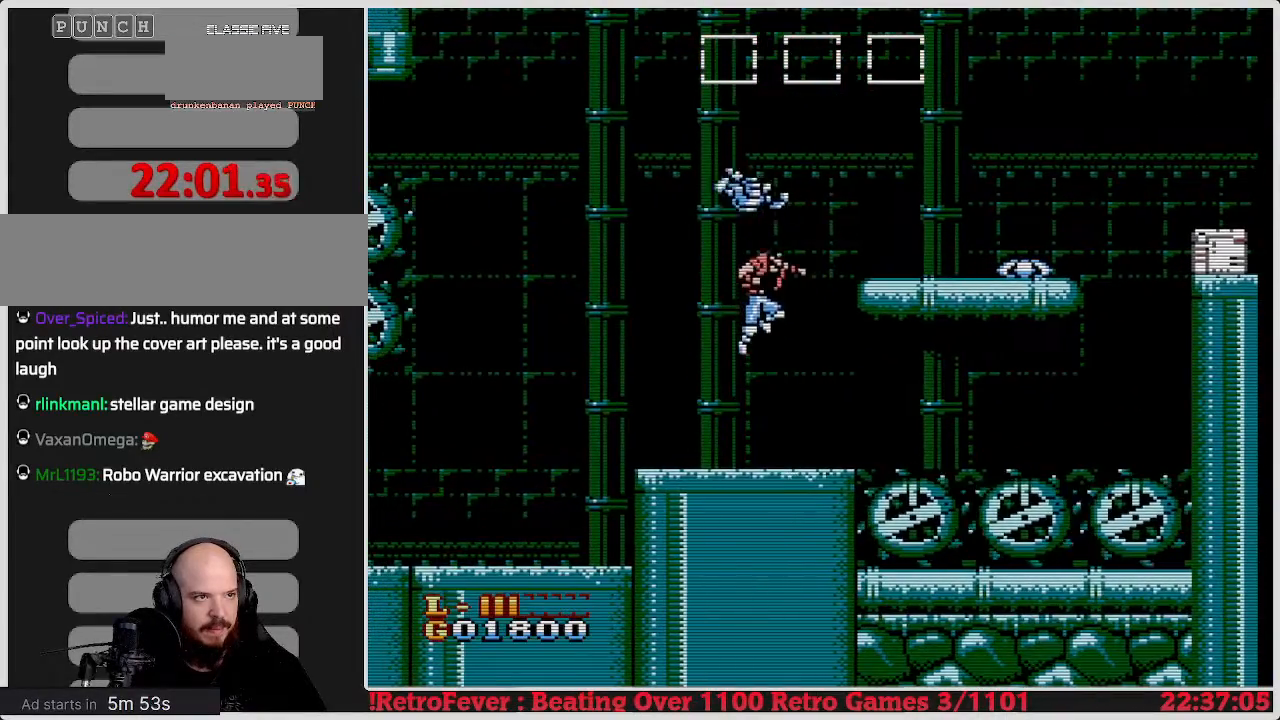
{"buttons": ["DPAD_RIGHT"], "events": [[100, "DPAD_RIGHT", "down"], [383, "A", "up"]]}
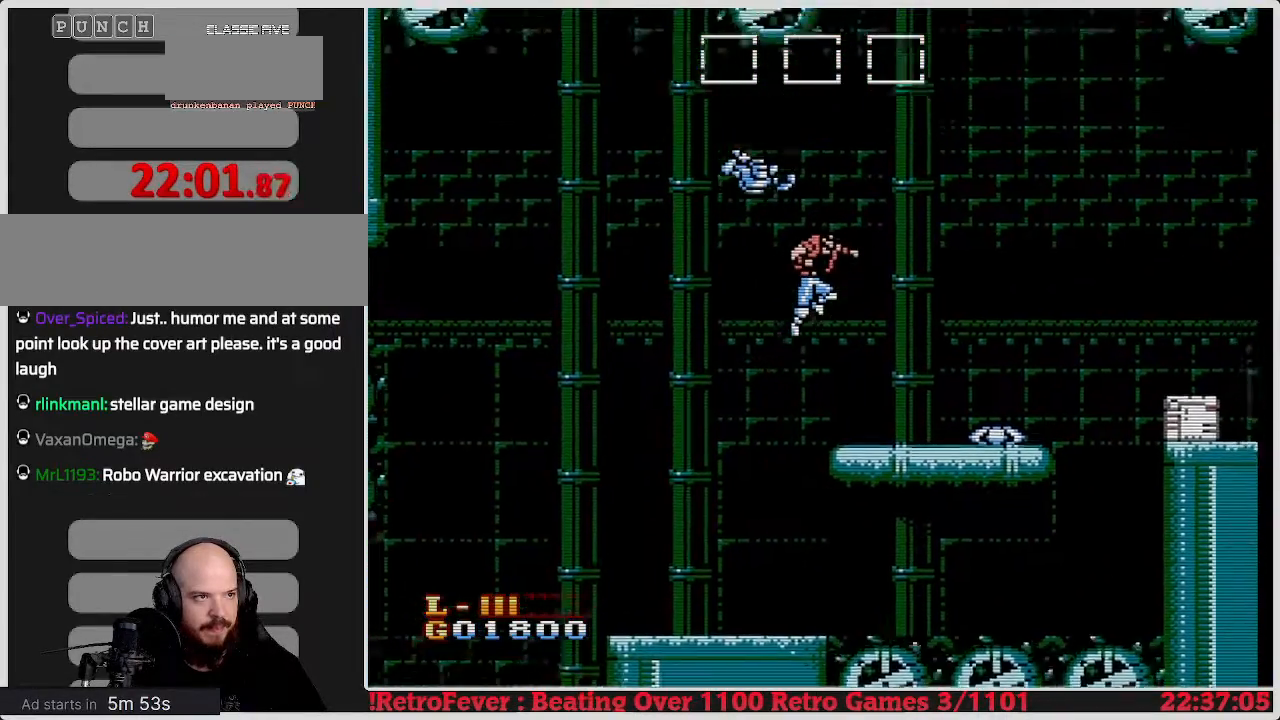
{"buttons": ["DPAD_LEFT"], "events": [[67, "DPAD_RIGHT", "up"], [383, "DPAD_LEFT", "down"]]}
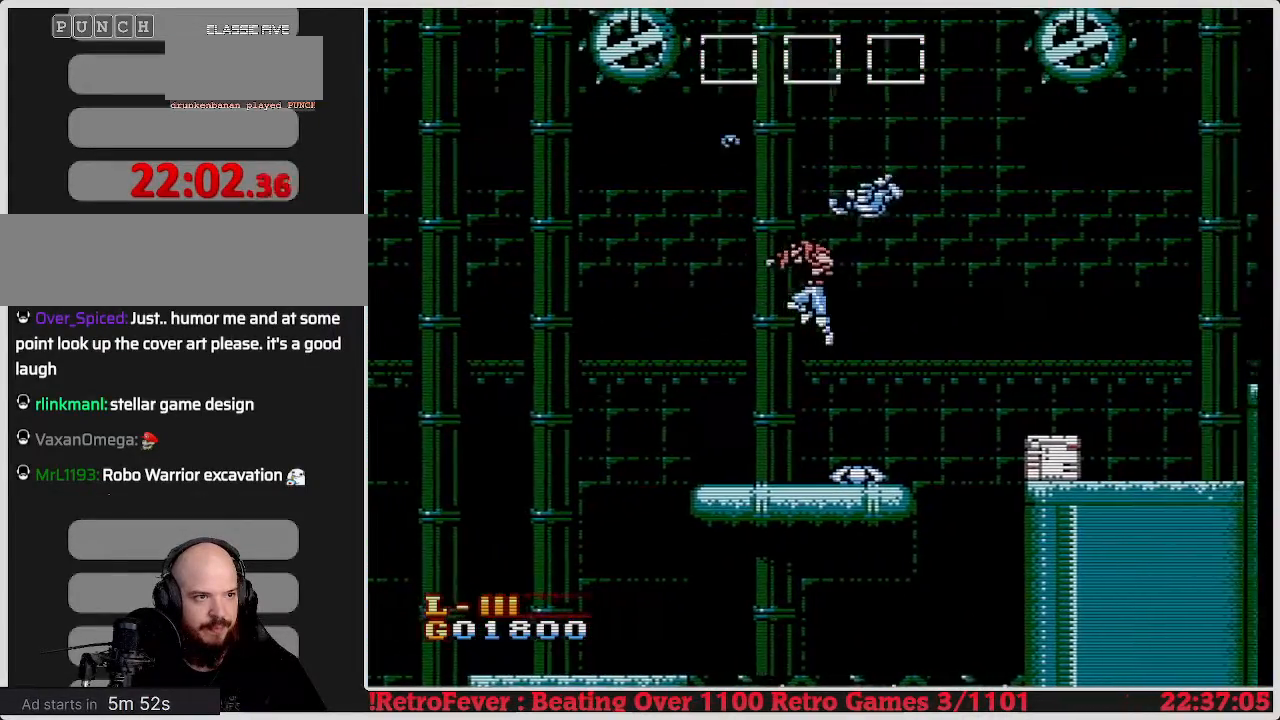
{"buttons": ["DPAD_LEFT"], "events": []}
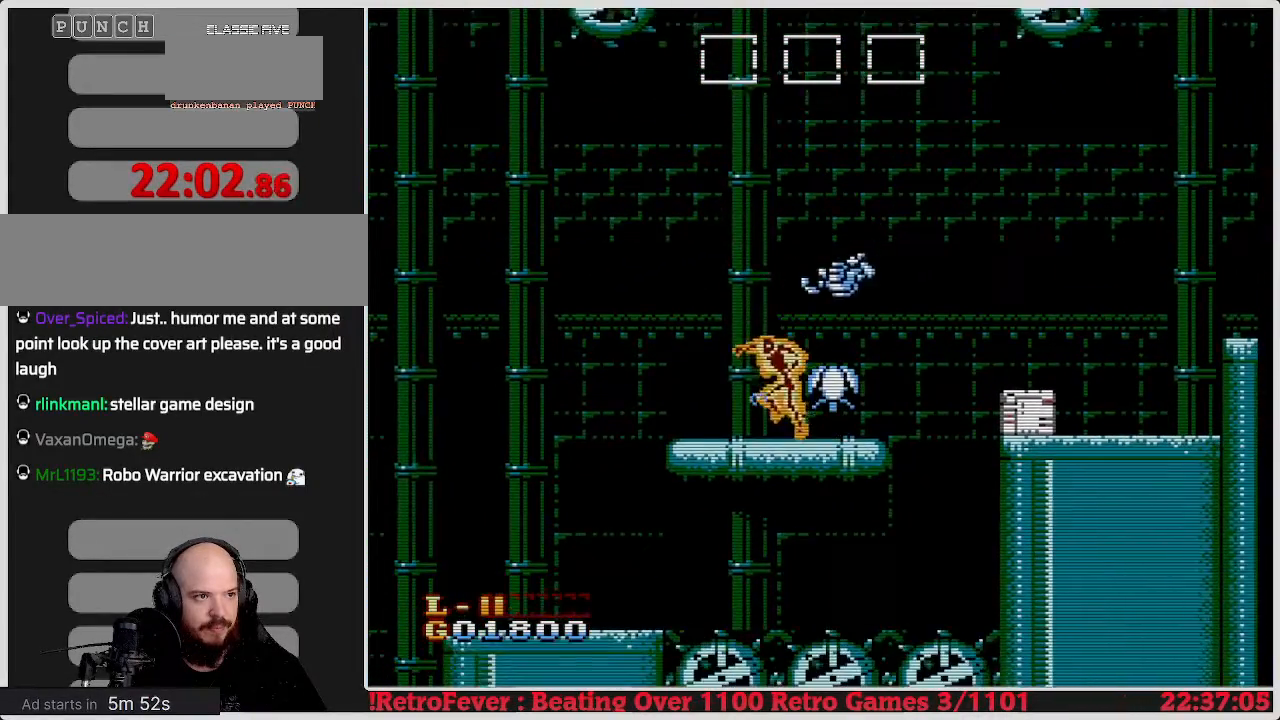
{"buttons": ["DPAD_RIGHT"], "events": [[150, "DPAD_LEFT", "up"], [200, "DPAD_RIGHT", "down"]]}
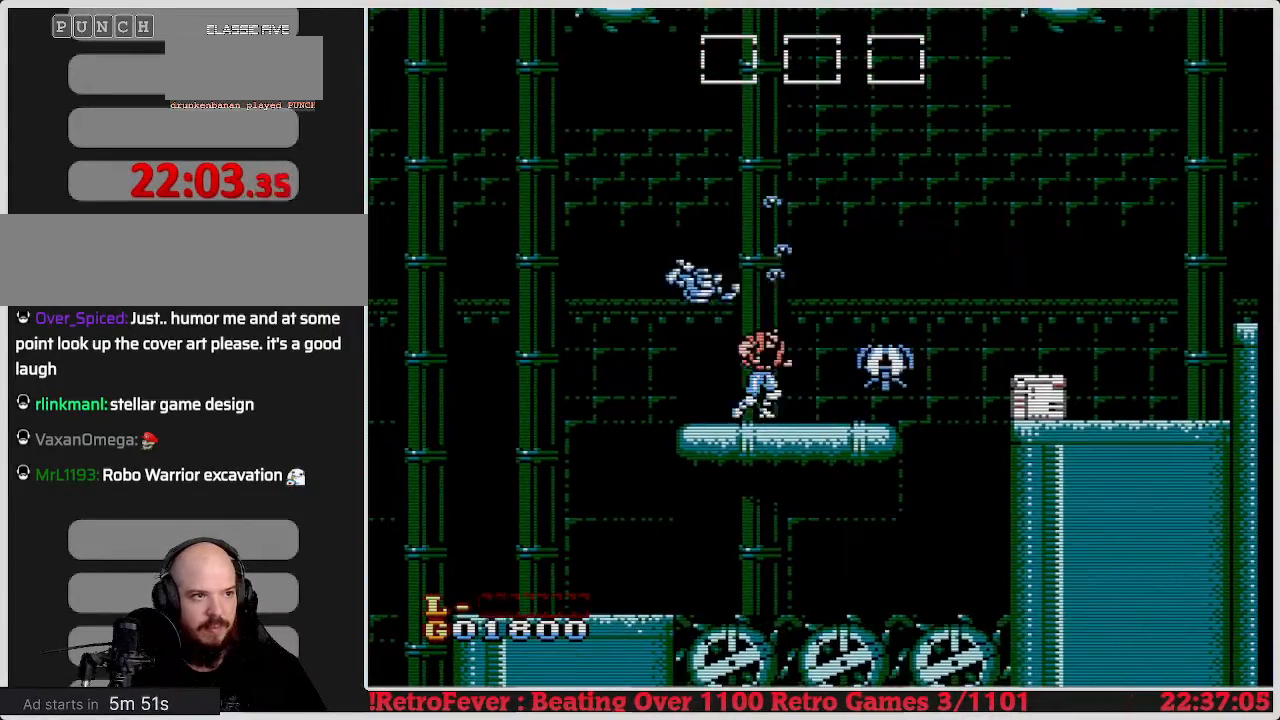
{"buttons": [], "events": [[100, "DPAD_RIGHT", "up"], [217, "DPAD_RIGHT", "down"], [367, "DPAD_RIGHT", "up"]]}
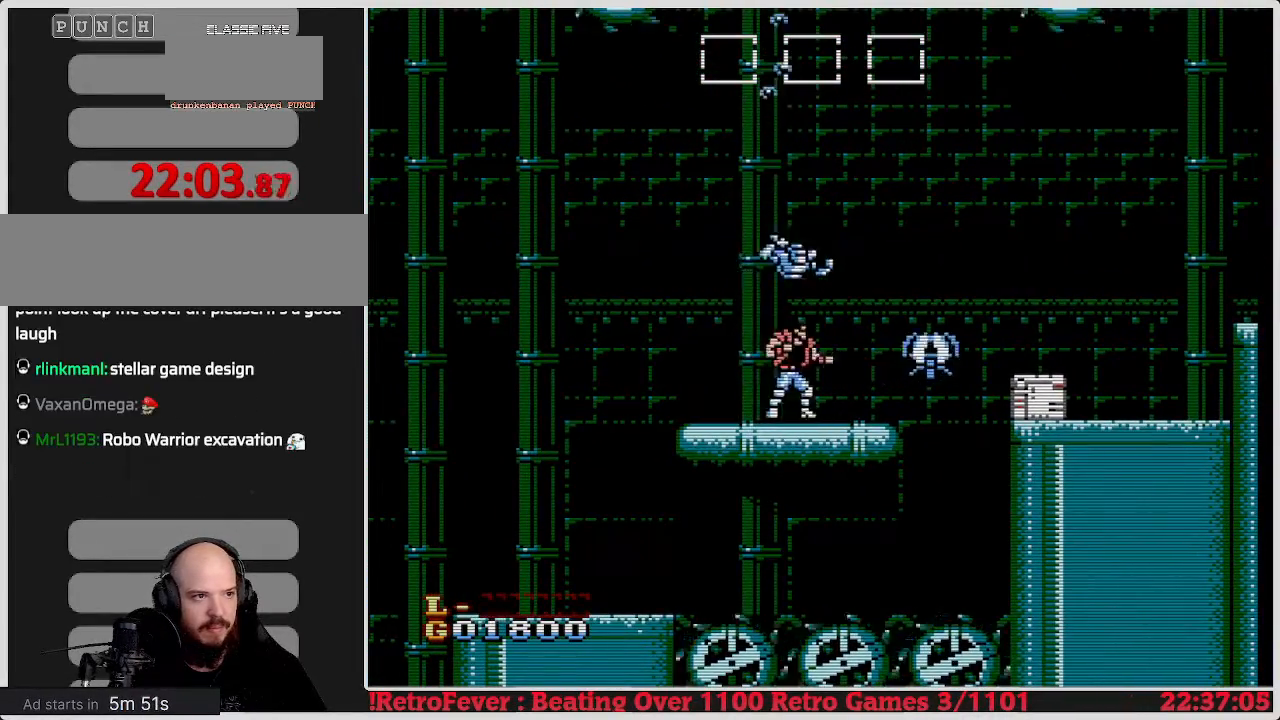
{"buttons": ["B"], "events": [[33, "DPAD_RIGHT", "down"], [433, "DPAD_RIGHT", "up"], [483, "B", "down"]]}
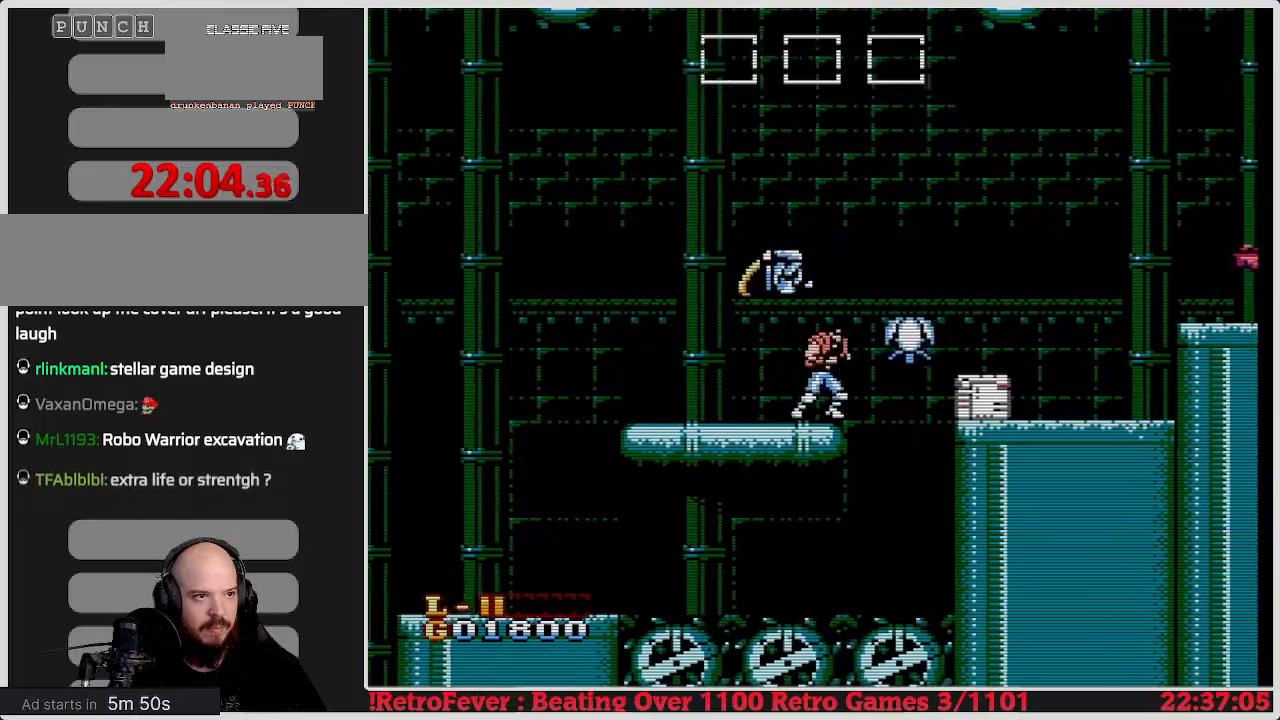
{"buttons": ["DPAD_LEFT"], "events": [[100, "B", "up"], [167, "B", "down"], [250, "B", "up"], [300, "B", "down"], [350, "DPAD_LEFT", "down"], [417, "B", "up"]]}
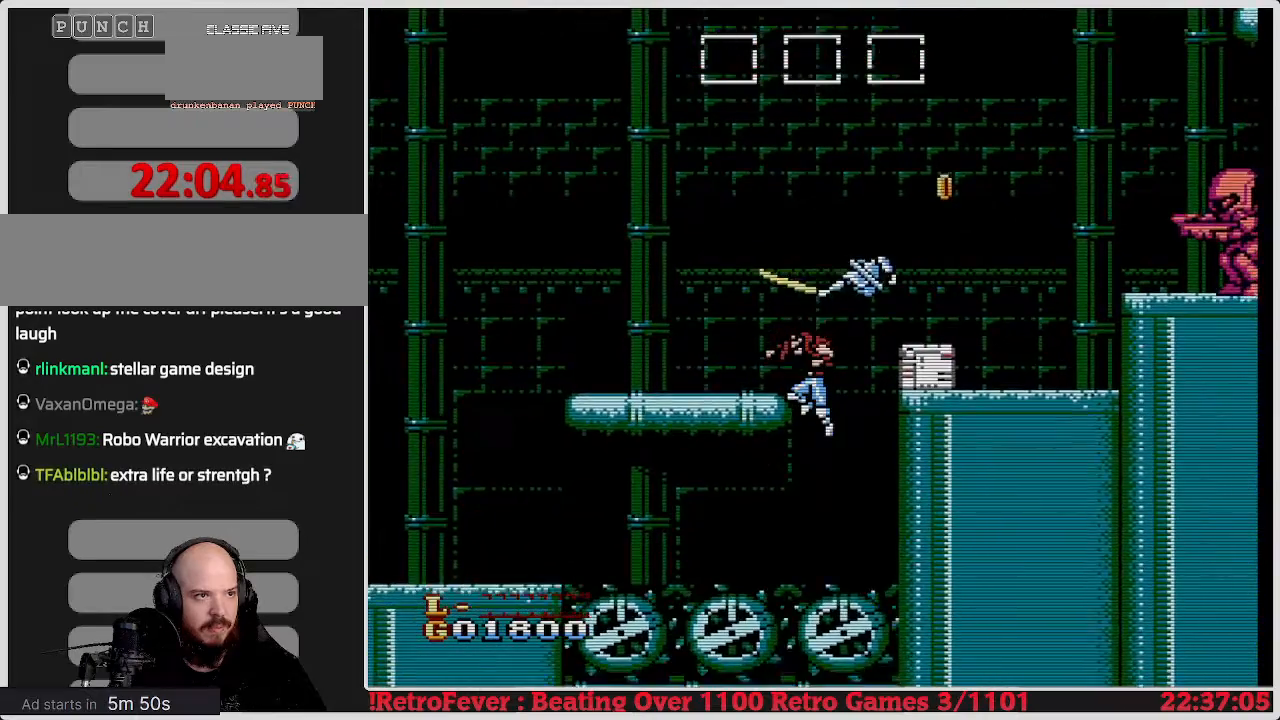
{"buttons": ["DPAD_RIGHT"], "events": [[17, "A", "down"], [250, "DPAD_LEFT", "up"], [300, "DPAD_RIGHT", "down"], [333, "A", "up"]]}
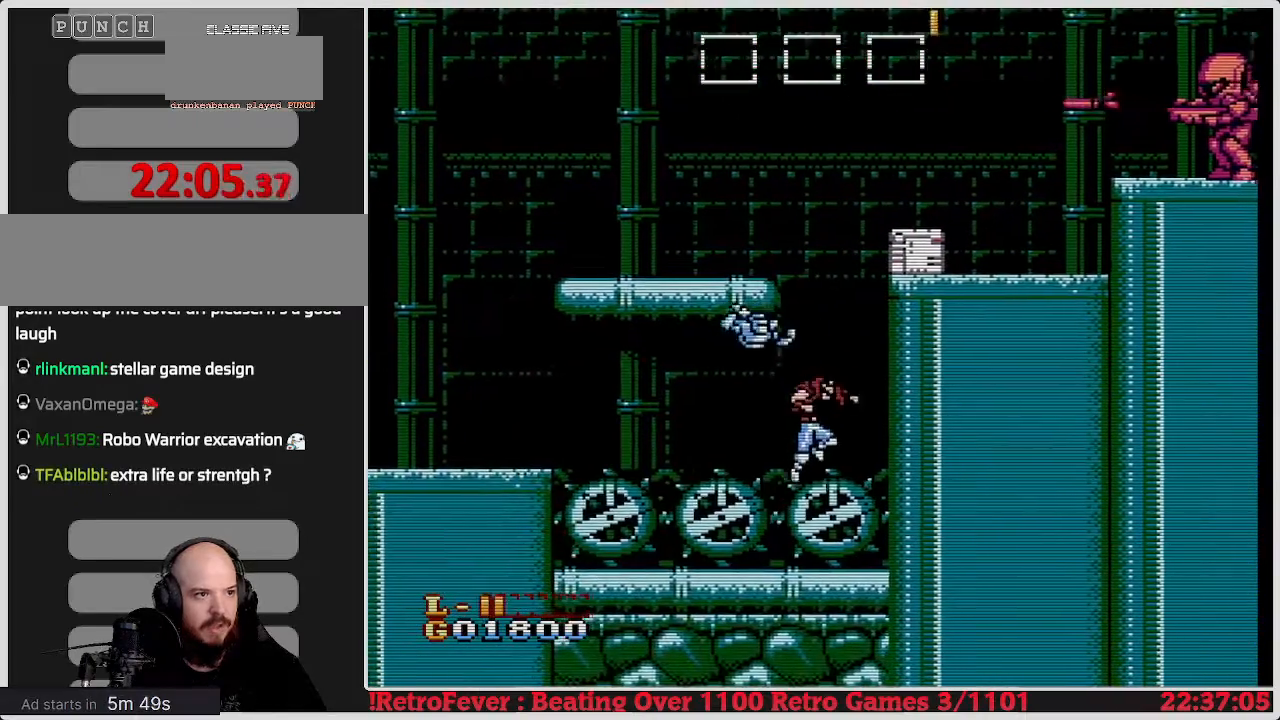
{"buttons": [], "events": [[17, "DPAD_RIGHT", "up"], [50, "A", "down"], [250, "A", "up"]]}
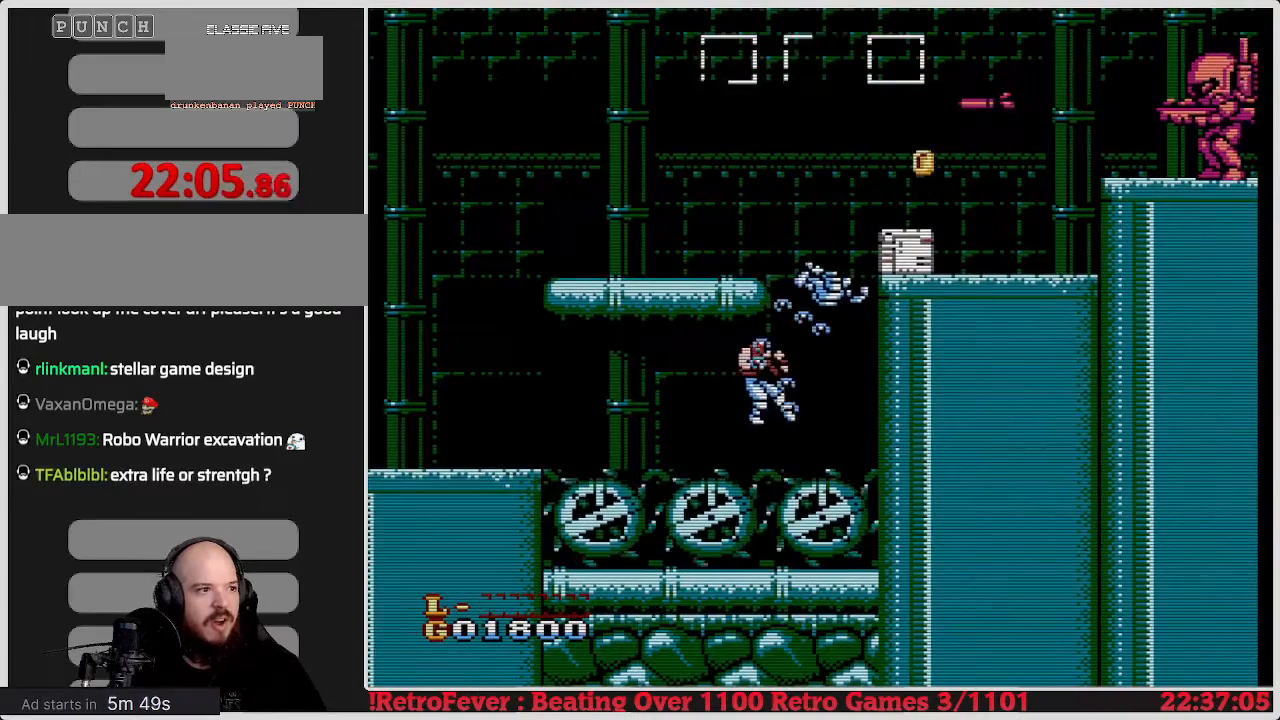
{"buttons": ["DPAD_LEFT"], "events": [[17, "DPAD_RIGHT", "down"], [33, "DPAD_RIGHT", "up"], [50, "DPAD_LEFT", "down"]]}
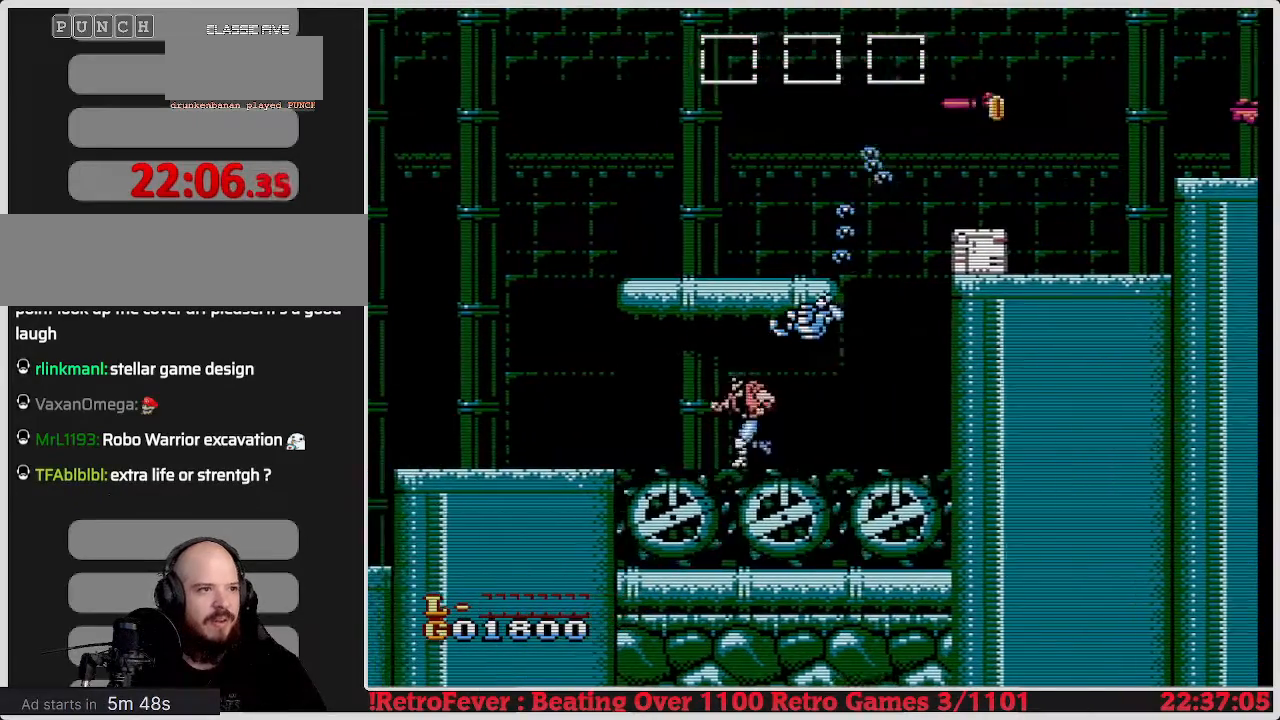
{"buttons": ["A", "DPAD_LEFT"], "events": [[200, "A", "down"]]}
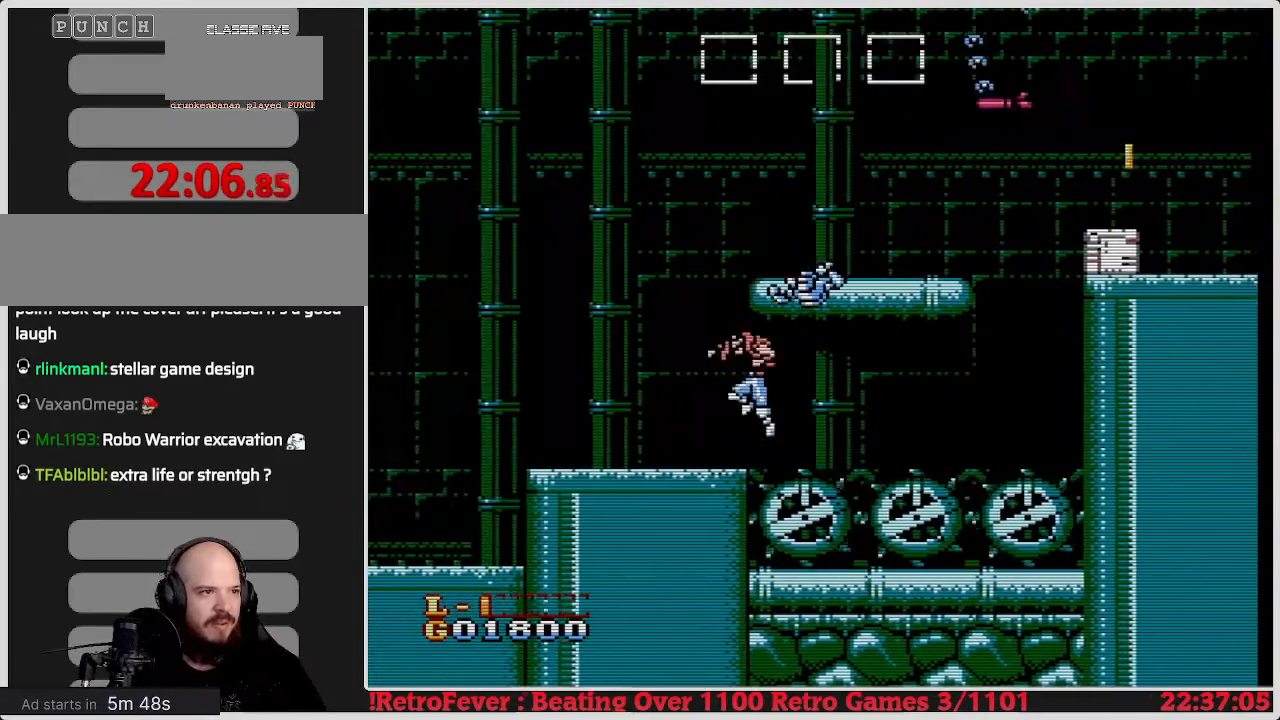
{"buttons": ["A", "DPAD_RIGHT"], "events": [[83, "A", "up"], [283, "DPAD_LEFT", "up"], [383, "DPAD_RIGHT", "down"], [467, "A", "down"]]}
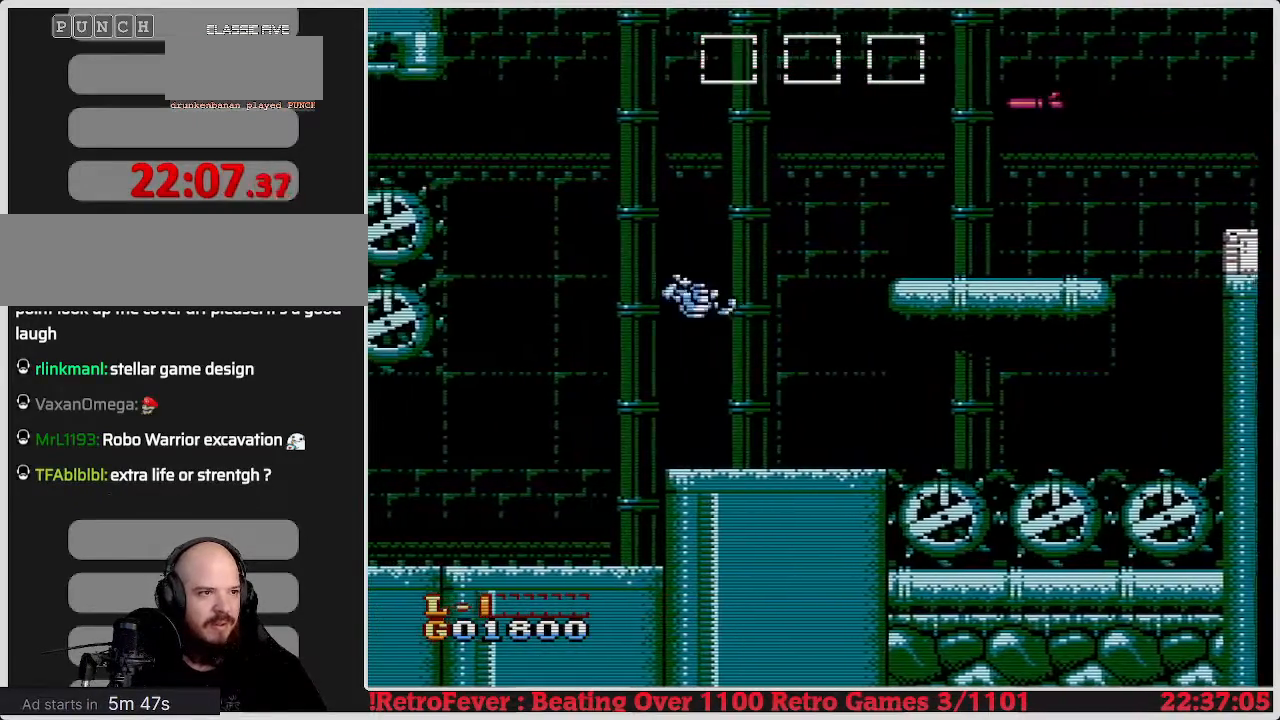
{"buttons": ["A", "DPAD_RIGHT"], "events": []}
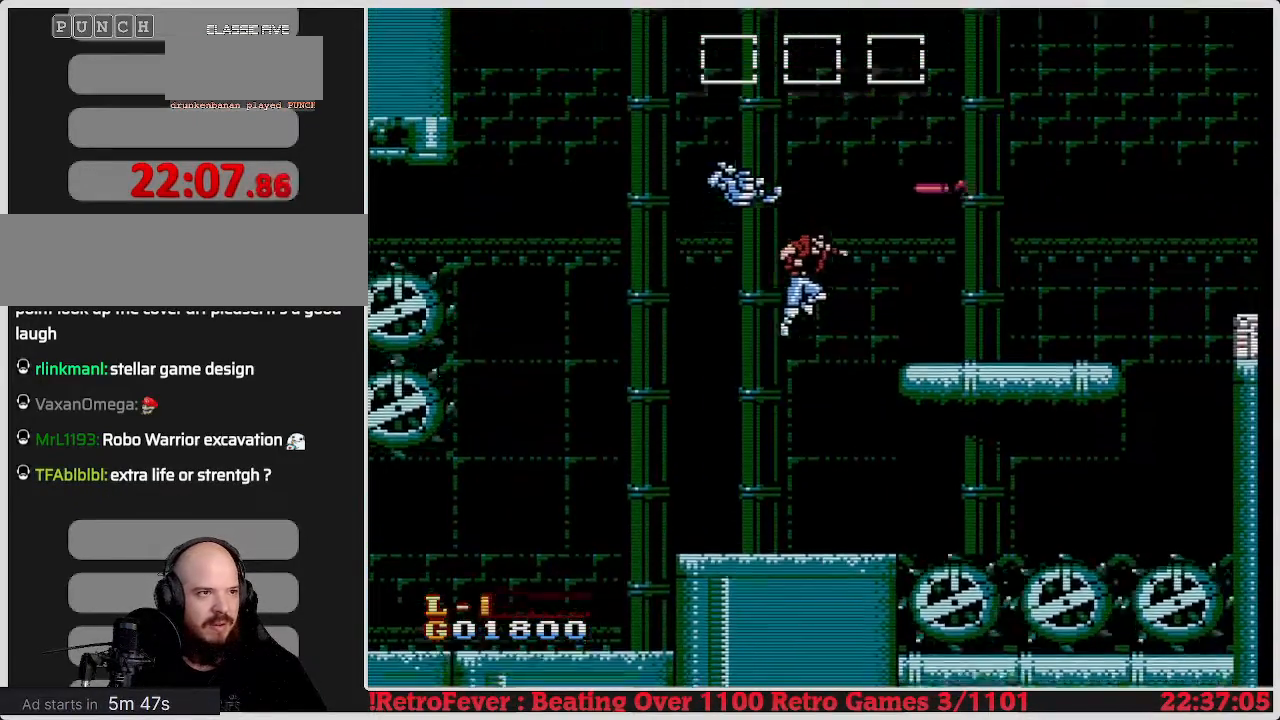
{"buttons": ["B", "DPAD_RIGHT"], "events": [[133, "A", "up"], [133, "DPAD_RIGHT", "up"], [167, "DPAD_LEFT", "down"], [233, "B", "down"], [317, "DPAD_LEFT", "up"], [317, "DPAD_RIGHT", "down"], [350, "B", "up"], [400, "B", "down"]]}
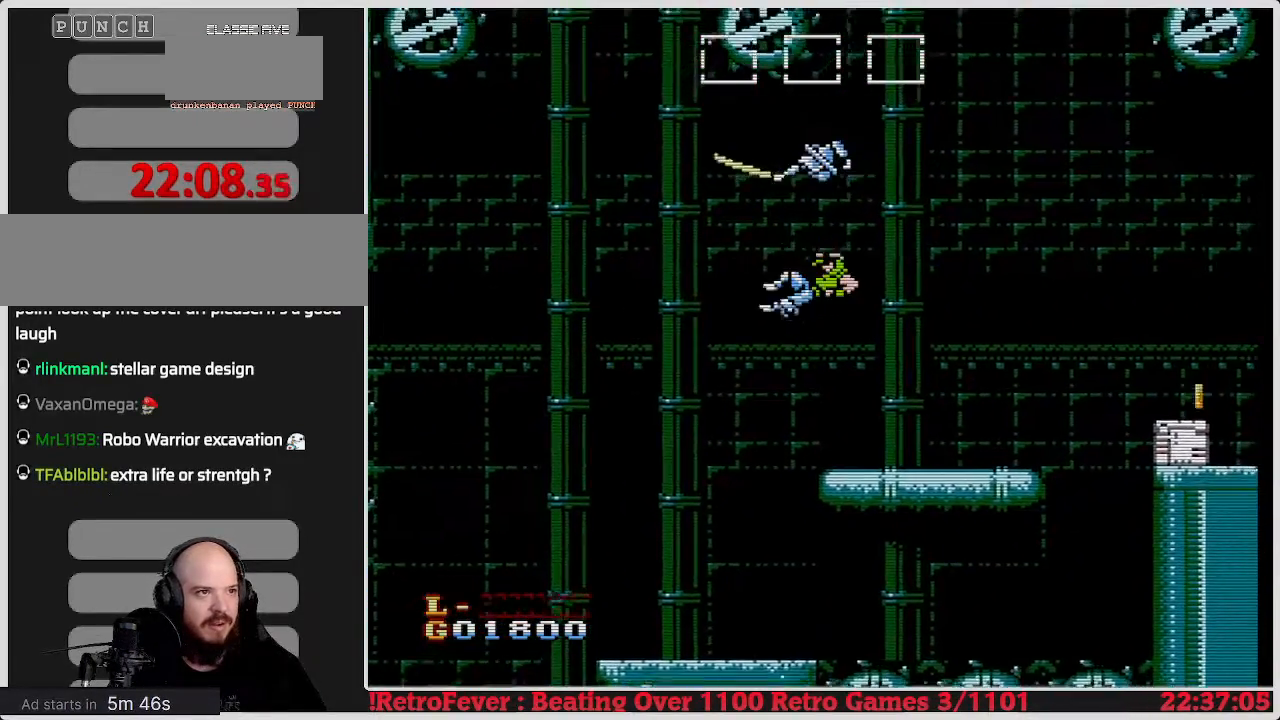
{"buttons": [], "events": [[33, "B", "up"], [50, "B", "down"], [183, "B", "up"], [250, "B", "down"], [267, "DPAD_RIGHT", "up"], [367, "B", "up"]]}